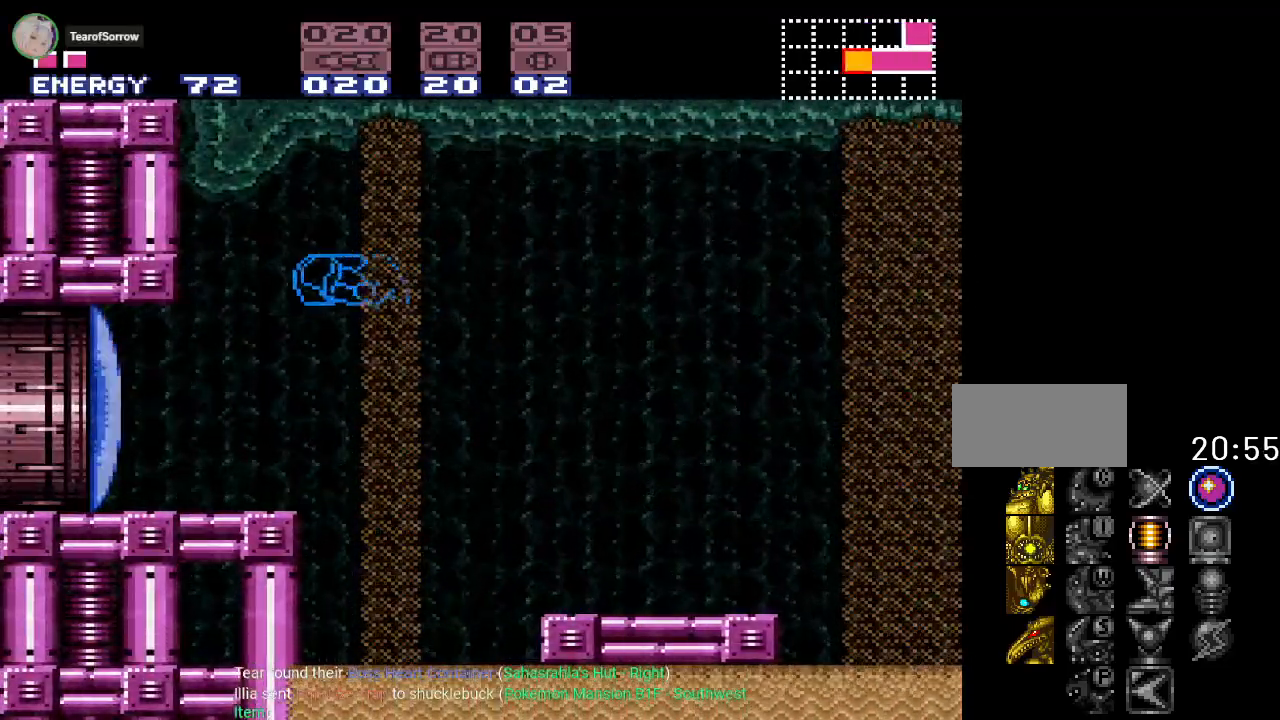
Gameplay with a controller (Nintendo layout); each line is a JSON object with the inputs held at the frame after it. "events" lists button and stick changes between this image and that frame as [ms after this image, input, new state], when the widget could be followed in between. Not read: L3 R3.
{"buttons": ["L1", "DPAD_LEFT"], "events": [[101, "L1", "down"], [201, "A", "down"], [351, "A", "up"]]}
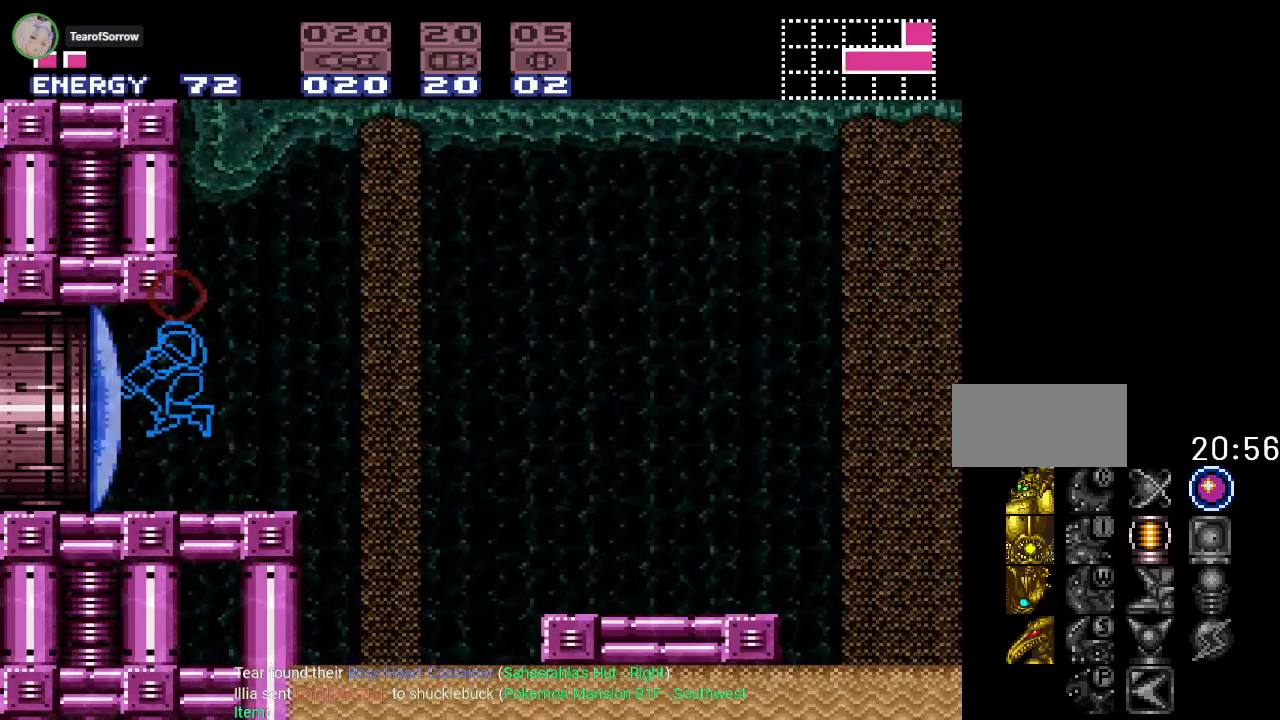
{"buttons": ["DPAD_LEFT"], "events": [[117, "A", "down"], [251, "A", "up"], [484, "L1", "up"]]}
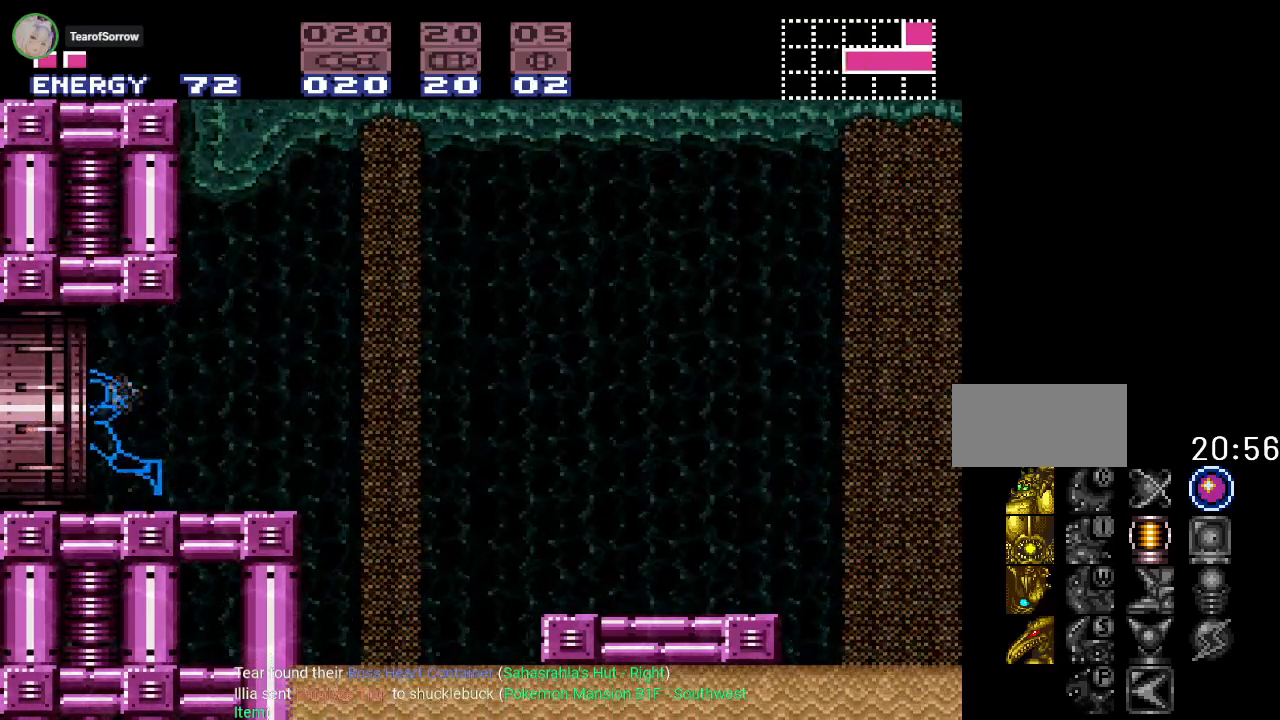
{"buttons": ["DPAD_LEFT"], "events": []}
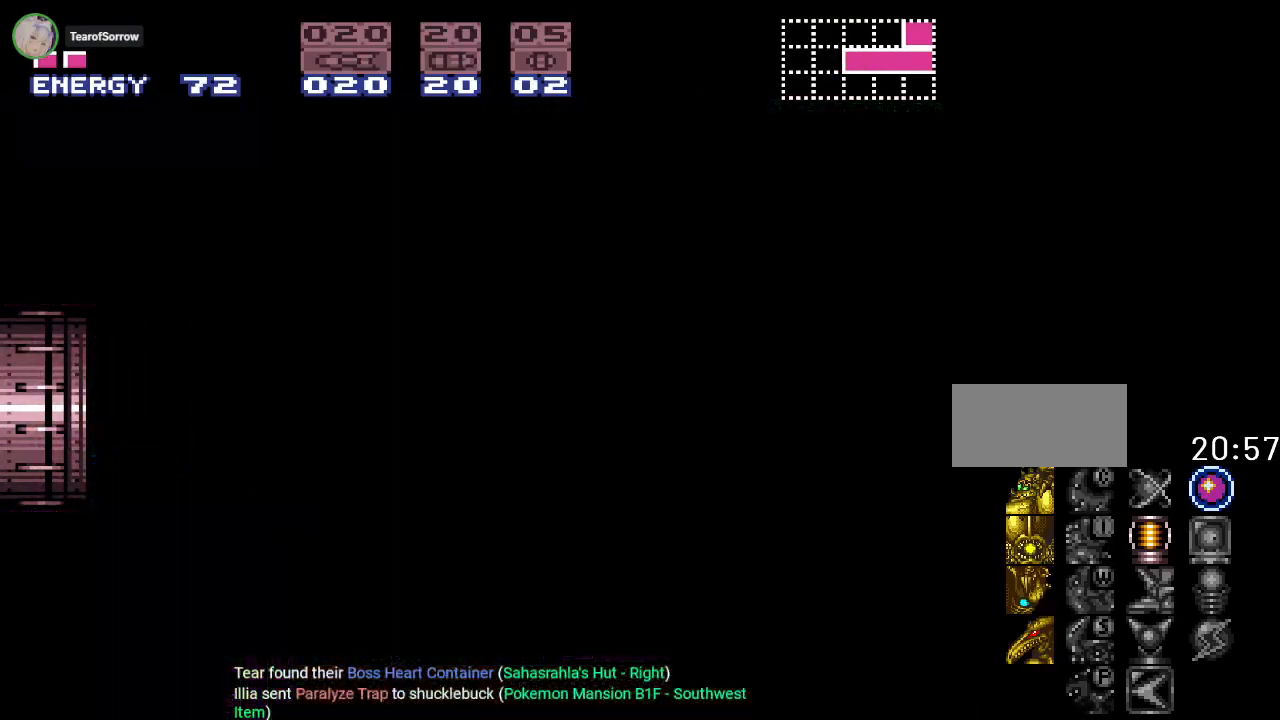
{"buttons": [], "events": [[251, "DPAD_LEFT", "up"]]}
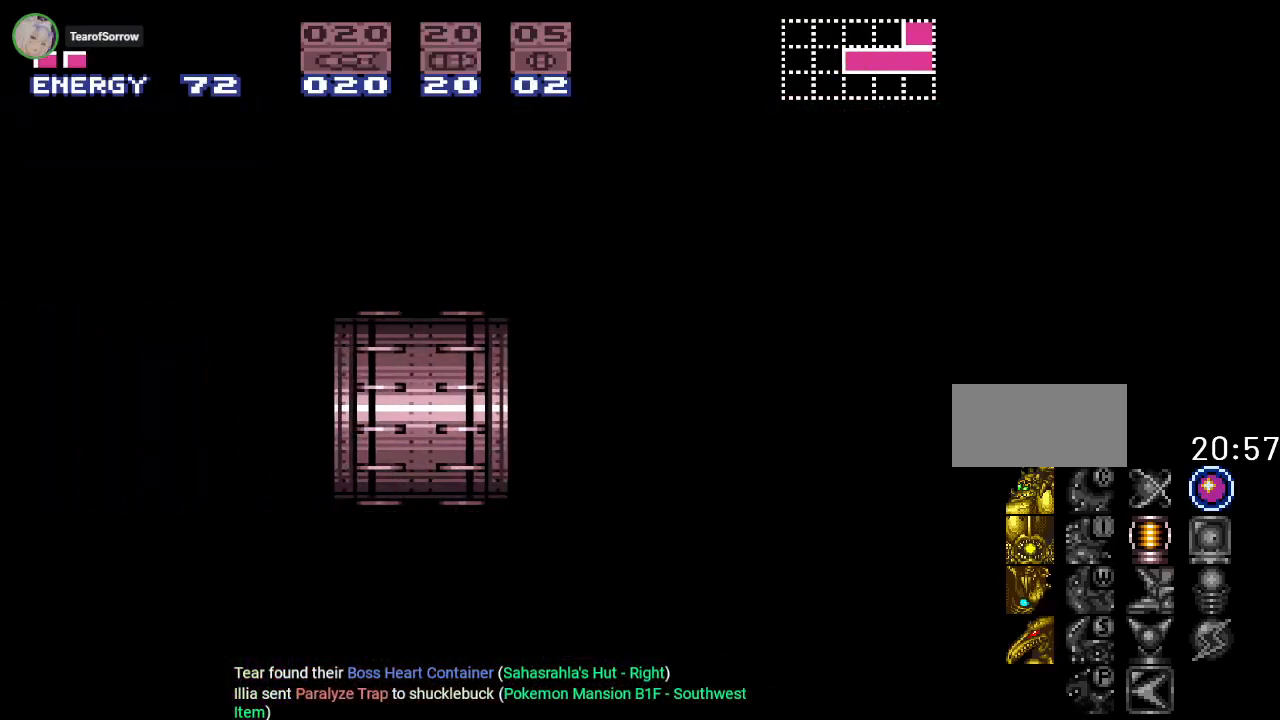
{"buttons": [], "events": []}
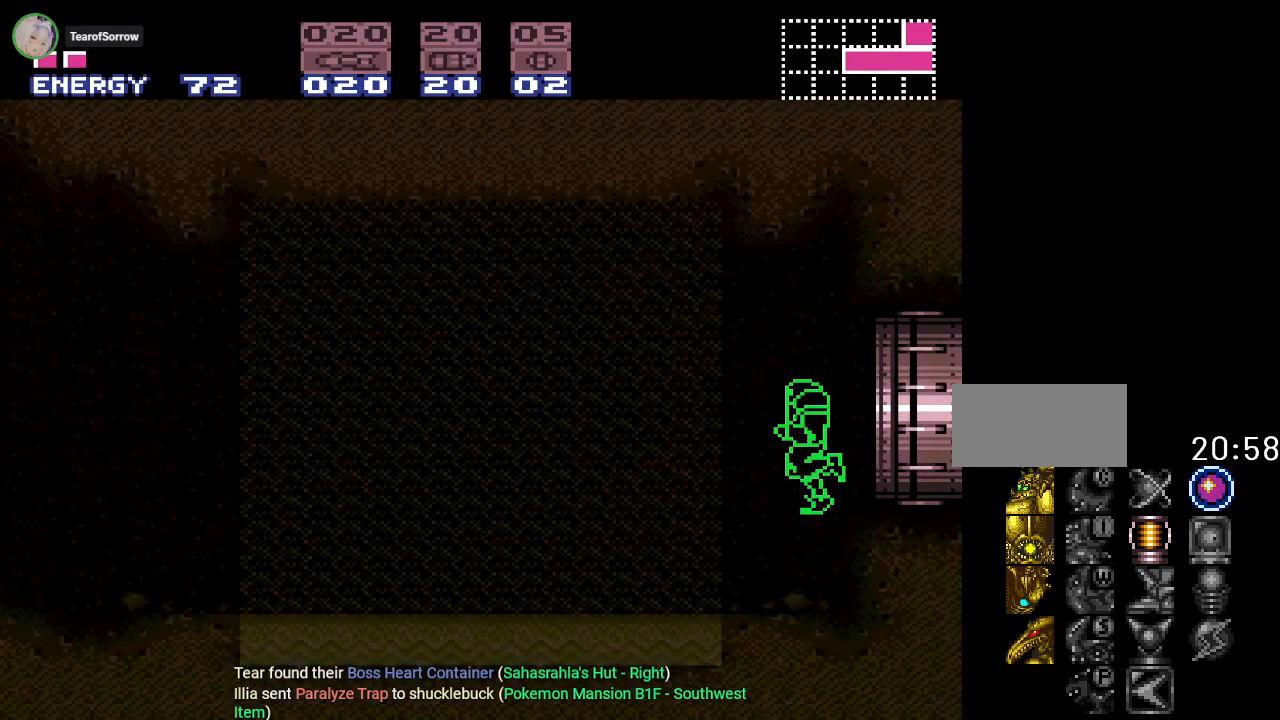
{"buttons": [], "events": []}
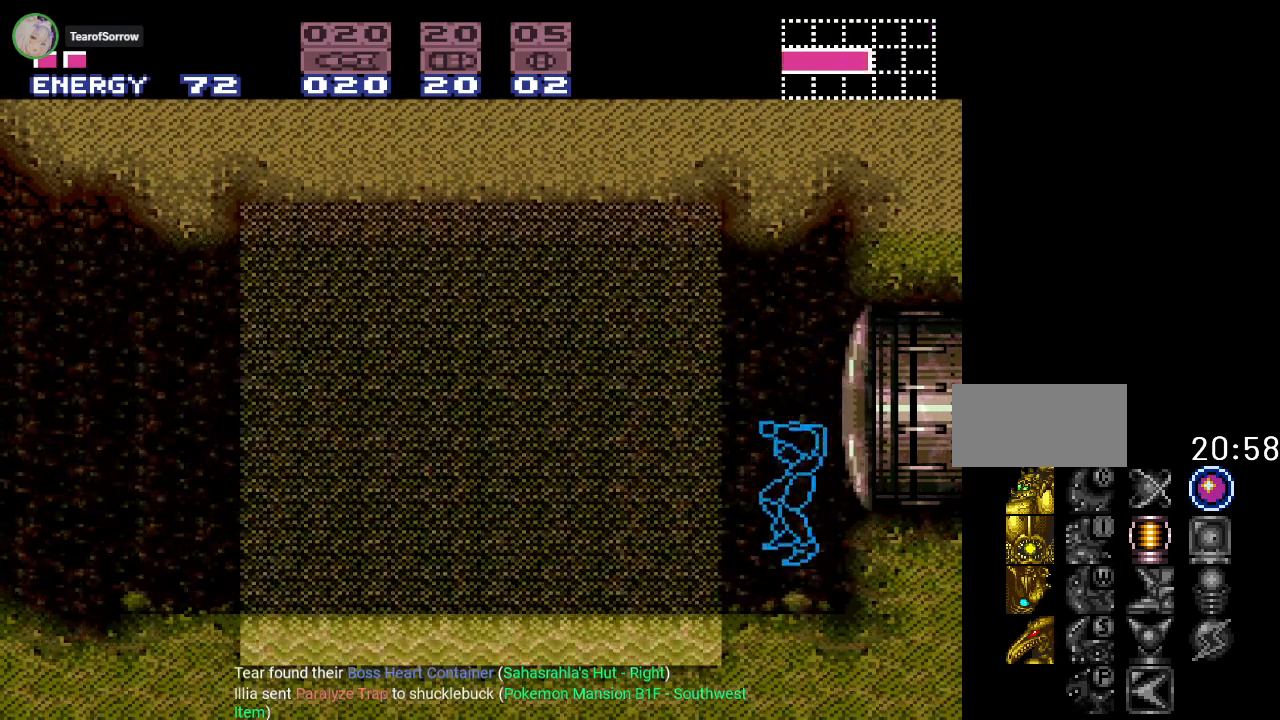
{"buttons": ["B", "Y", "DPAD_LEFT"], "events": [[133, "Y", "down"], [233, "DPAD_LEFT", "down"], [400, "B", "down"]]}
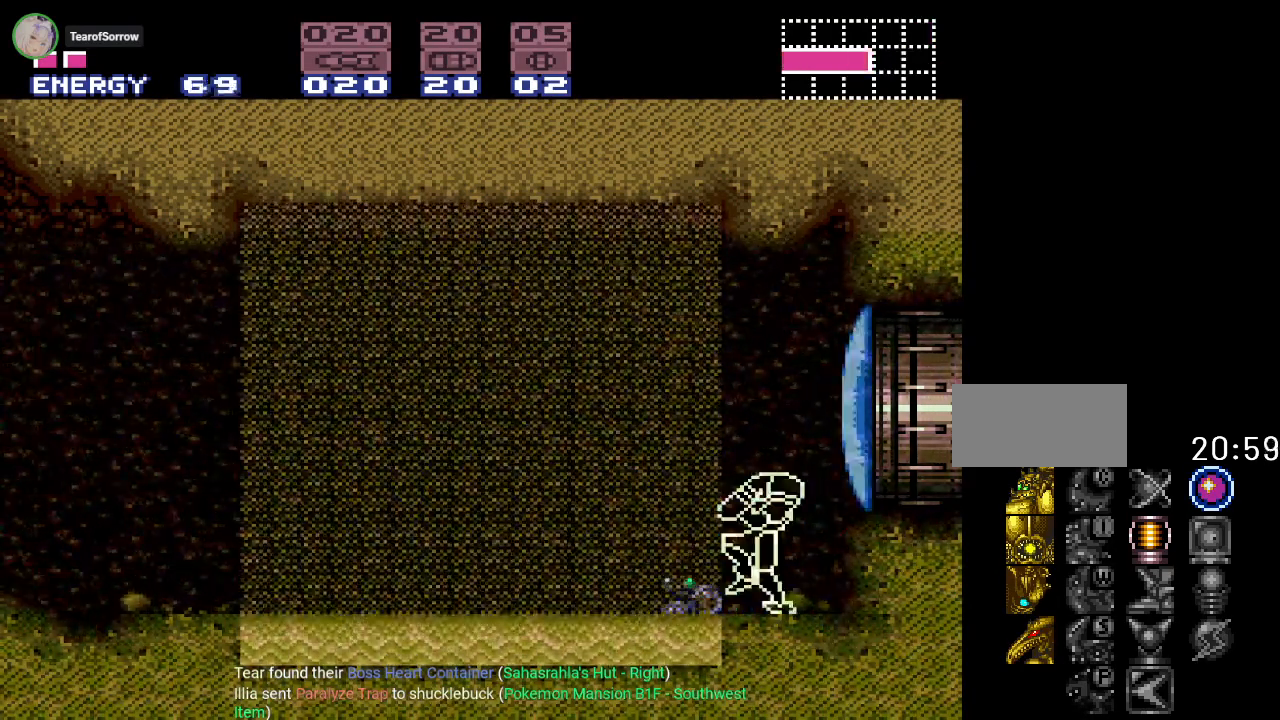
{"buttons": ["DPAD_LEFT"], "events": [[317, "DPAD_LEFT", "up"], [351, "Y", "up"], [384, "B", "up"], [417, "DPAD_LEFT", "down"]]}
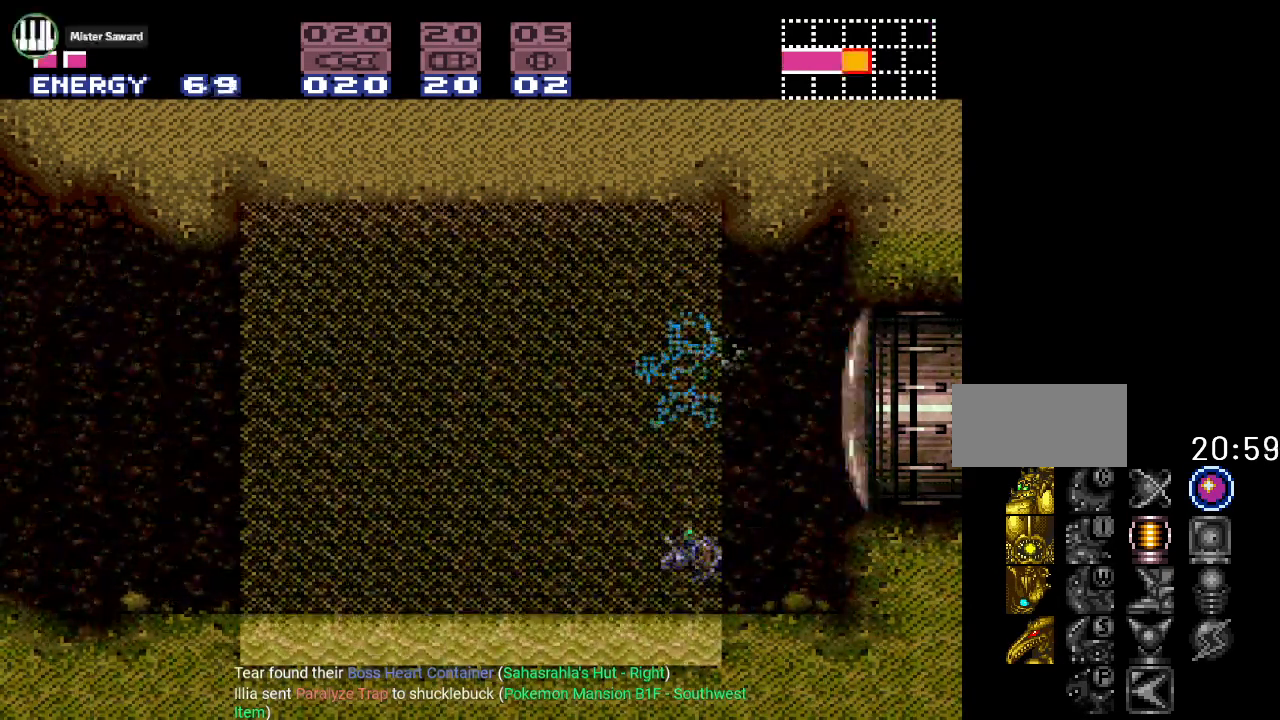
{"buttons": ["B", "Y", "DPAD_LEFT"], "events": [[117, "Y", "down"], [500, "B", "down"]]}
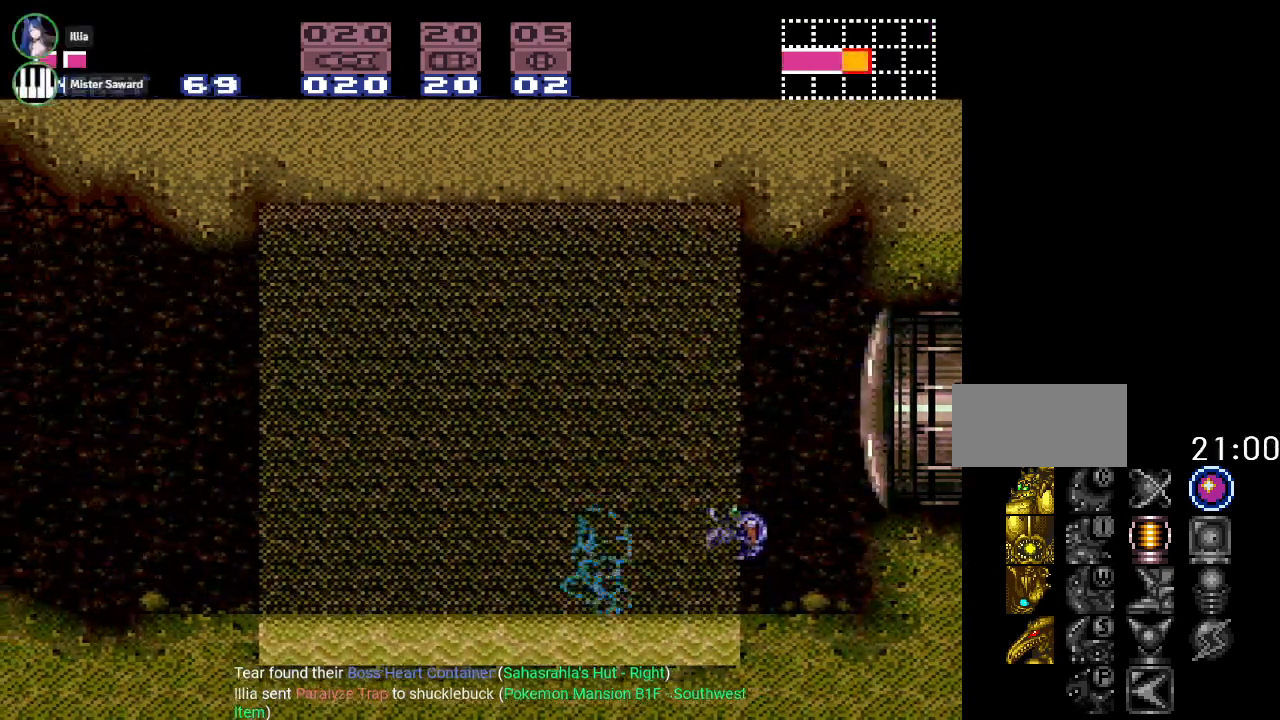
{"buttons": ["B", "Y", "DPAD_LEFT"], "events": []}
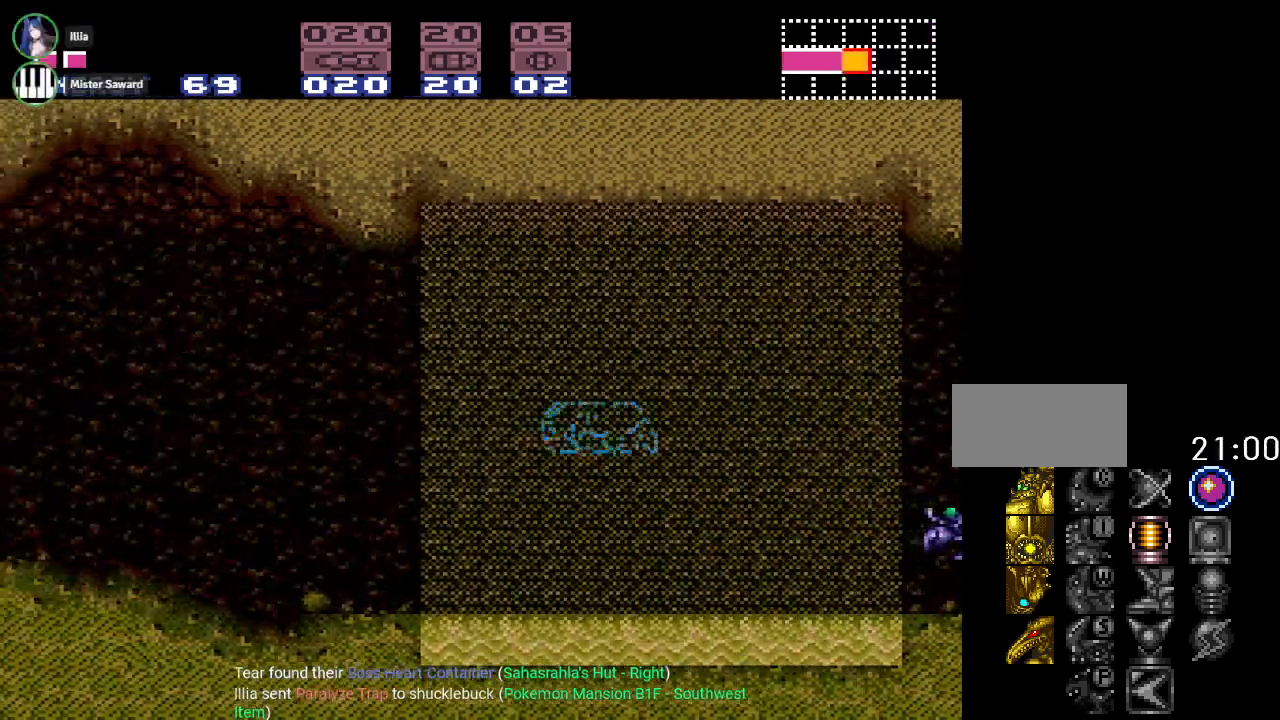
{"buttons": ["Y", "DPAD_LEFT"], "events": [[367, "B", "up"]]}
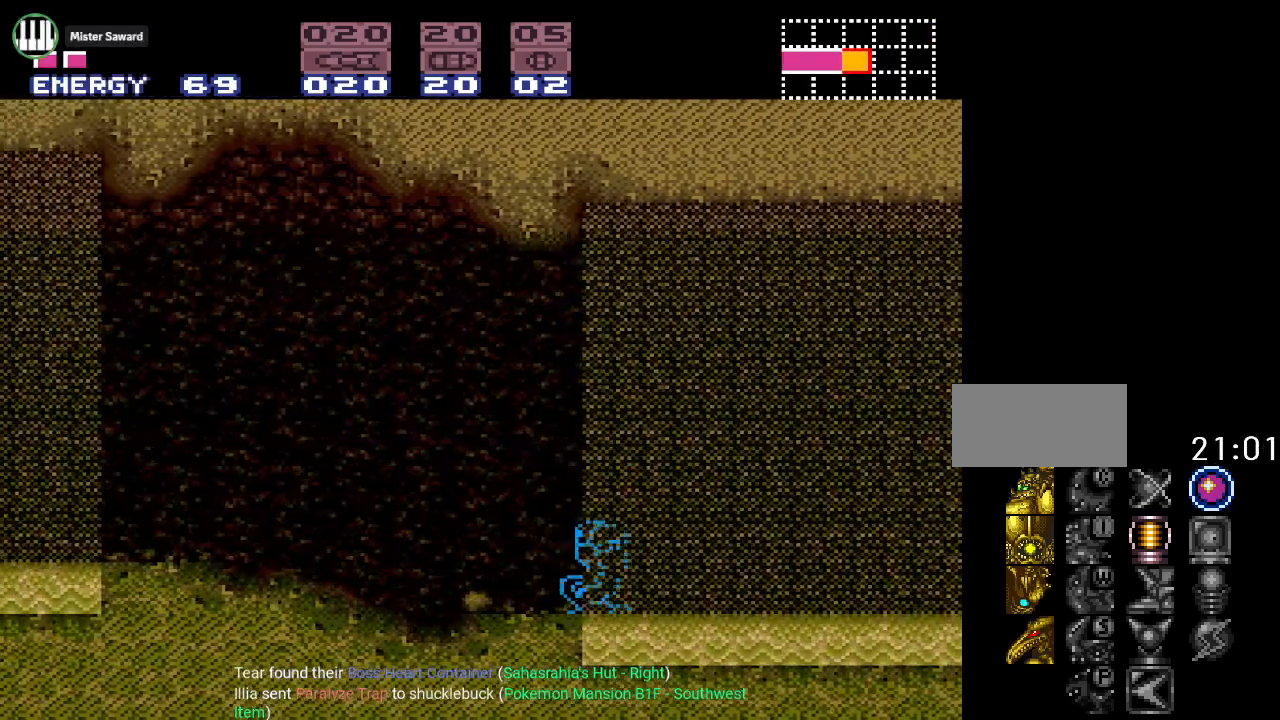
{"buttons": ["B", "Y", "DPAD_LEFT"], "events": [[34, "B", "down"]]}
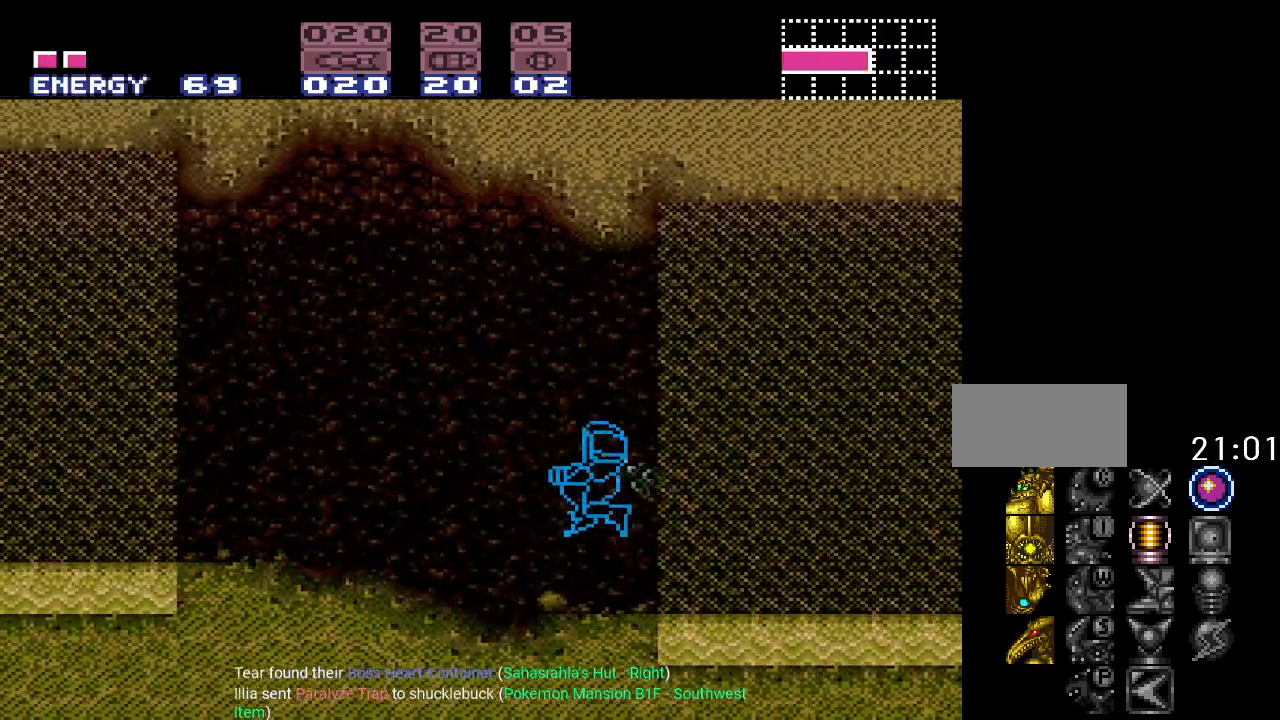
{"buttons": ["Y", "DPAD_LEFT"], "events": [[83, "B", "up"]]}
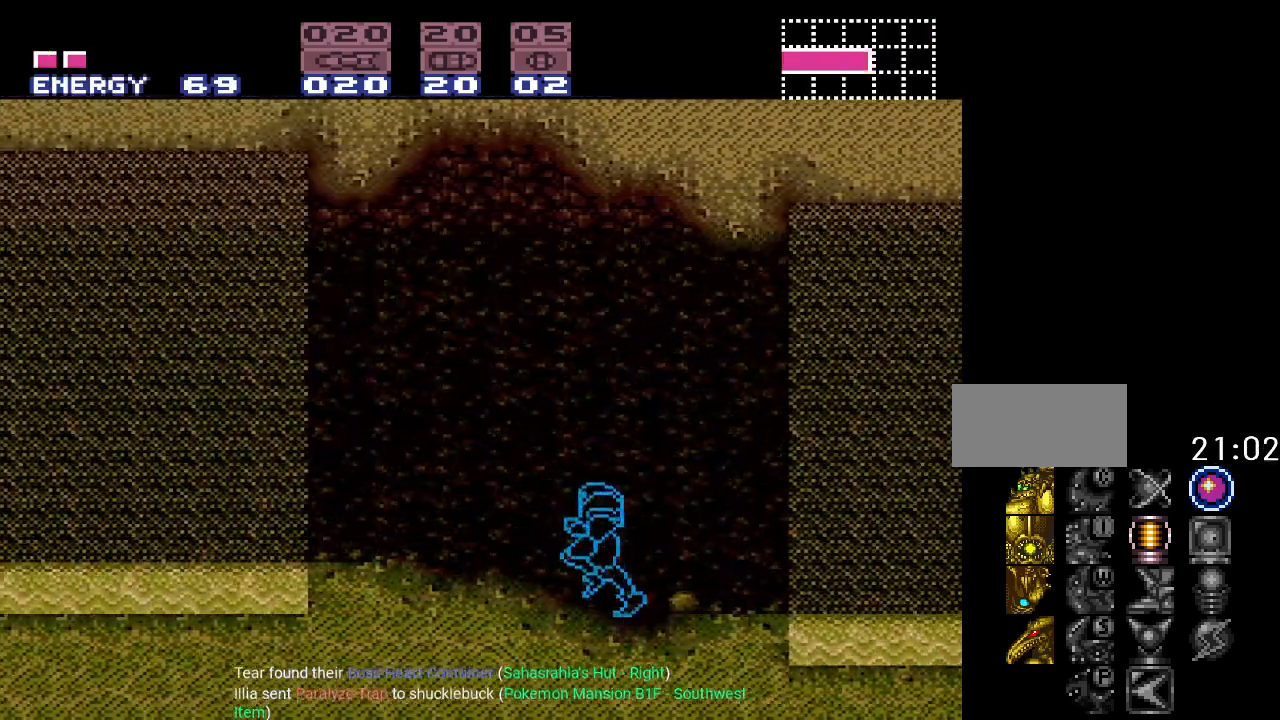
{"buttons": ["B", "Y", "DPAD_LEFT"], "events": [[367, "B", "down"]]}
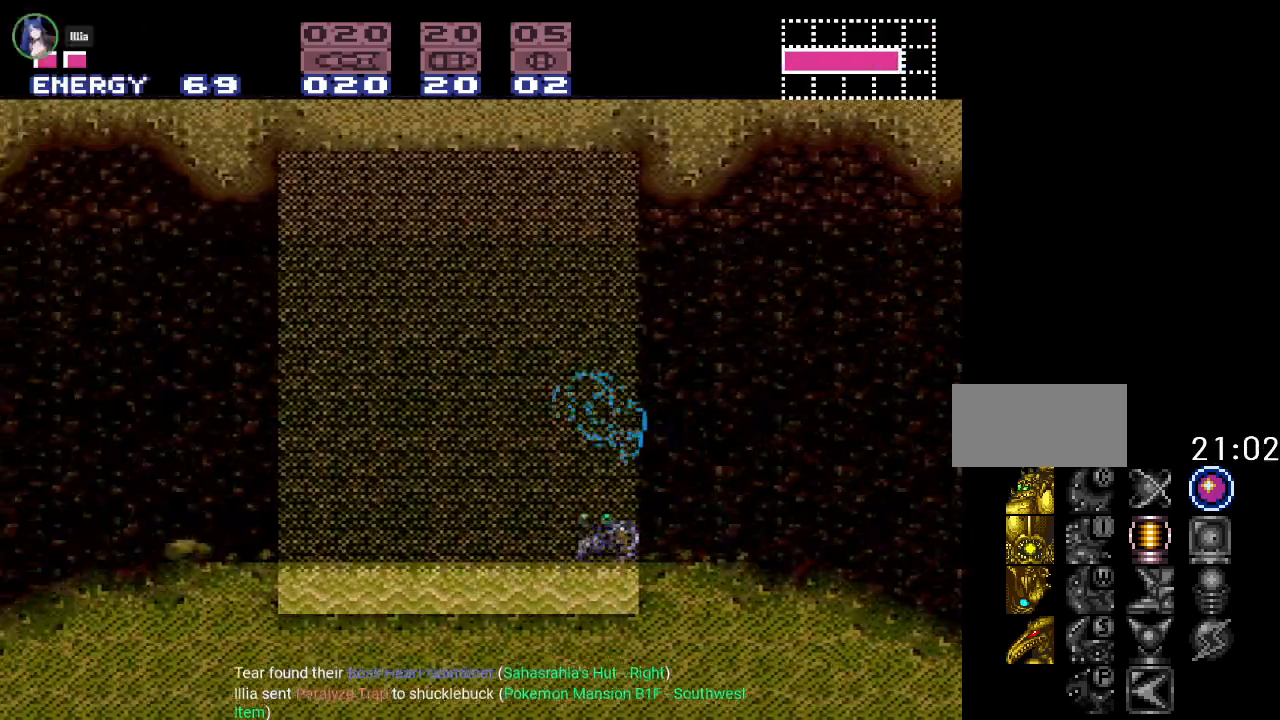
{"buttons": ["L1", "DPAD_RIGHT"], "events": [[117, "DPAD_LEFT", "up"], [267, "B", "up"], [317, "DPAD_RIGHT", "down"], [317, "Y", "up"], [434, "L1", "down"]]}
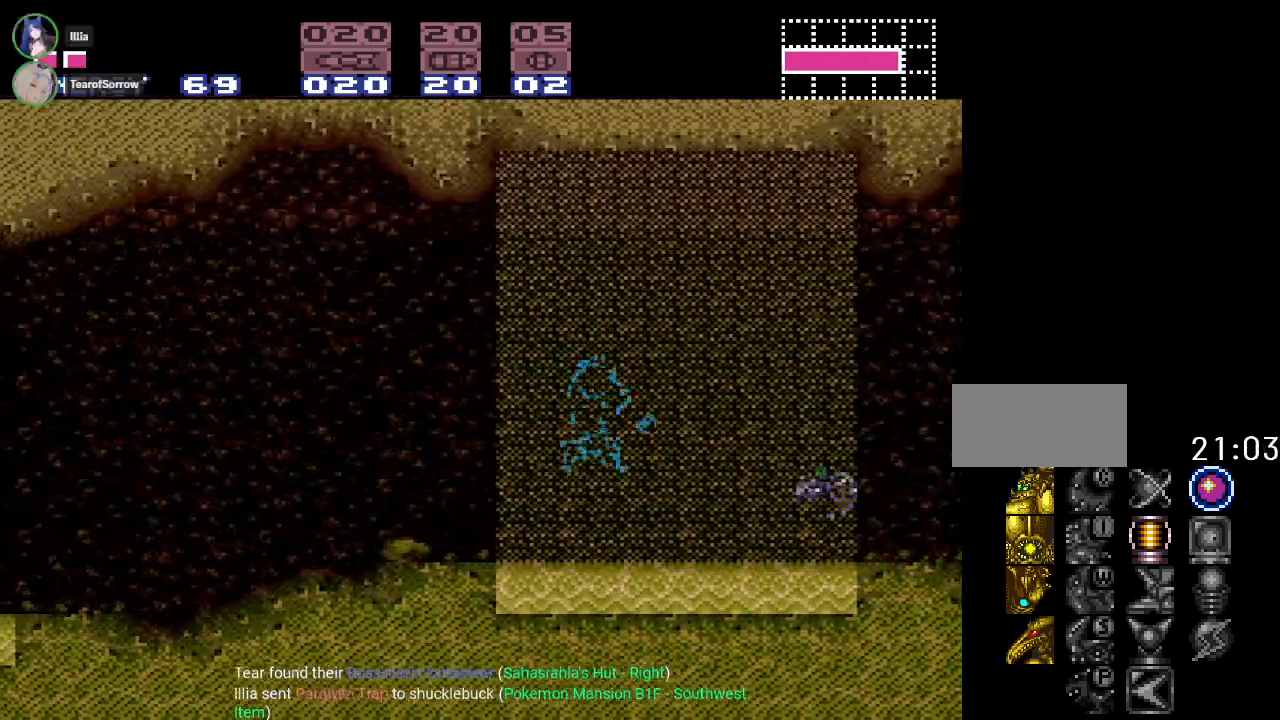
{"buttons": ["A", "B", "DPAD_RIGHT"], "events": [[34, "A", "down"], [150, "A", "up"], [184, "L1", "up"], [367, "B", "down"], [501, "A", "down"]]}
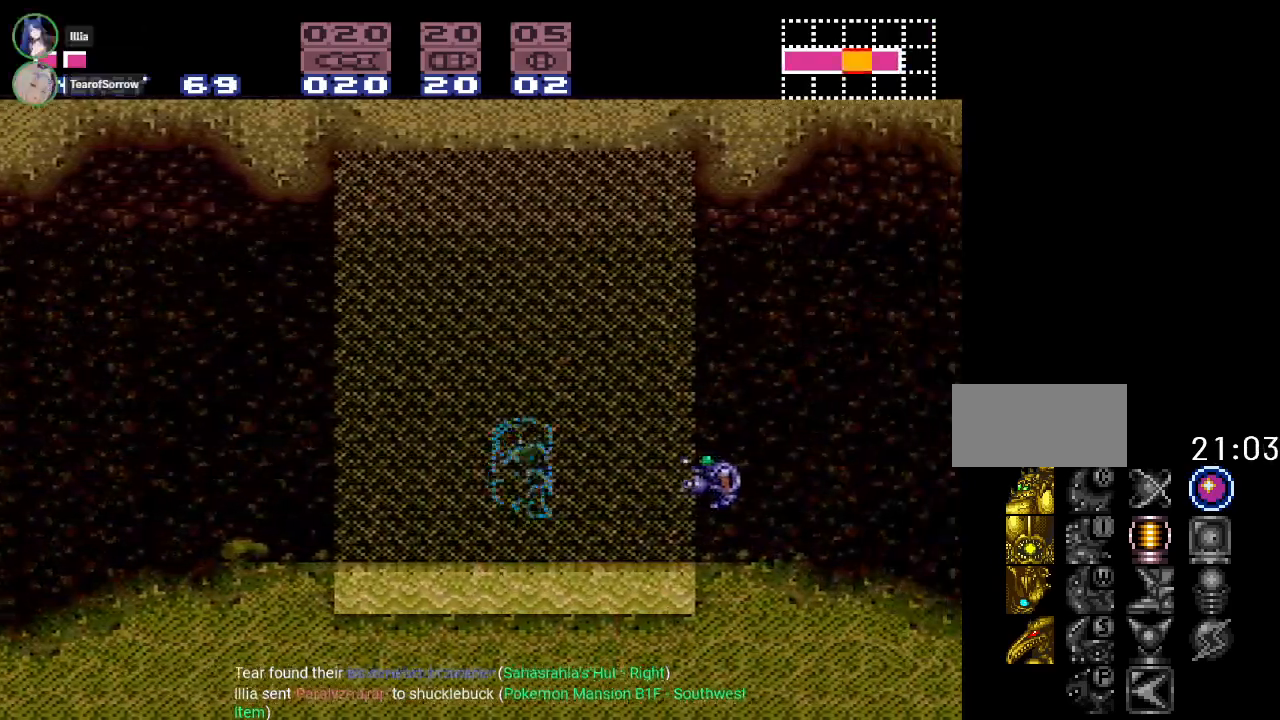
{"buttons": ["A", "L1", "DPAD_RIGHT"], "events": [[183, "A", "up"], [250, "B", "up"], [384, "L1", "down"], [467, "A", "down"]]}
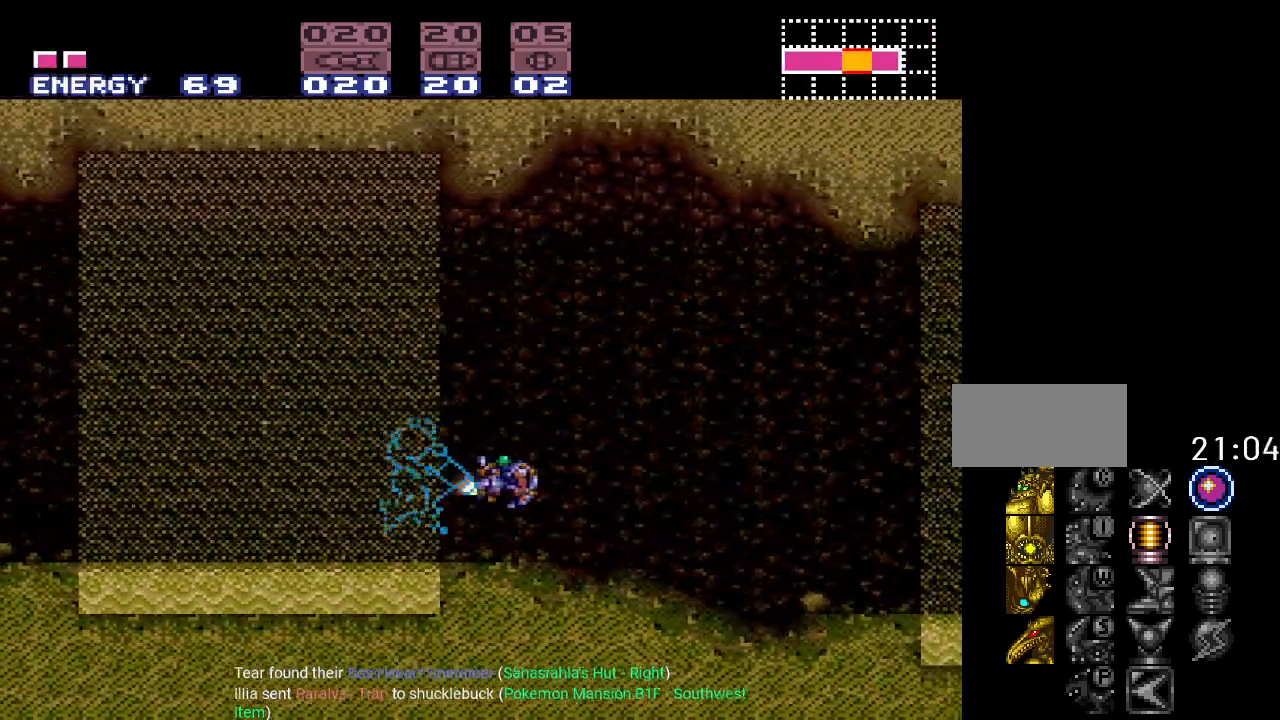
{"buttons": ["B"], "events": [[134, "A", "up"], [217, "DPAD_RIGHT", "up"], [251, "L1", "up"], [401, "B", "down"]]}
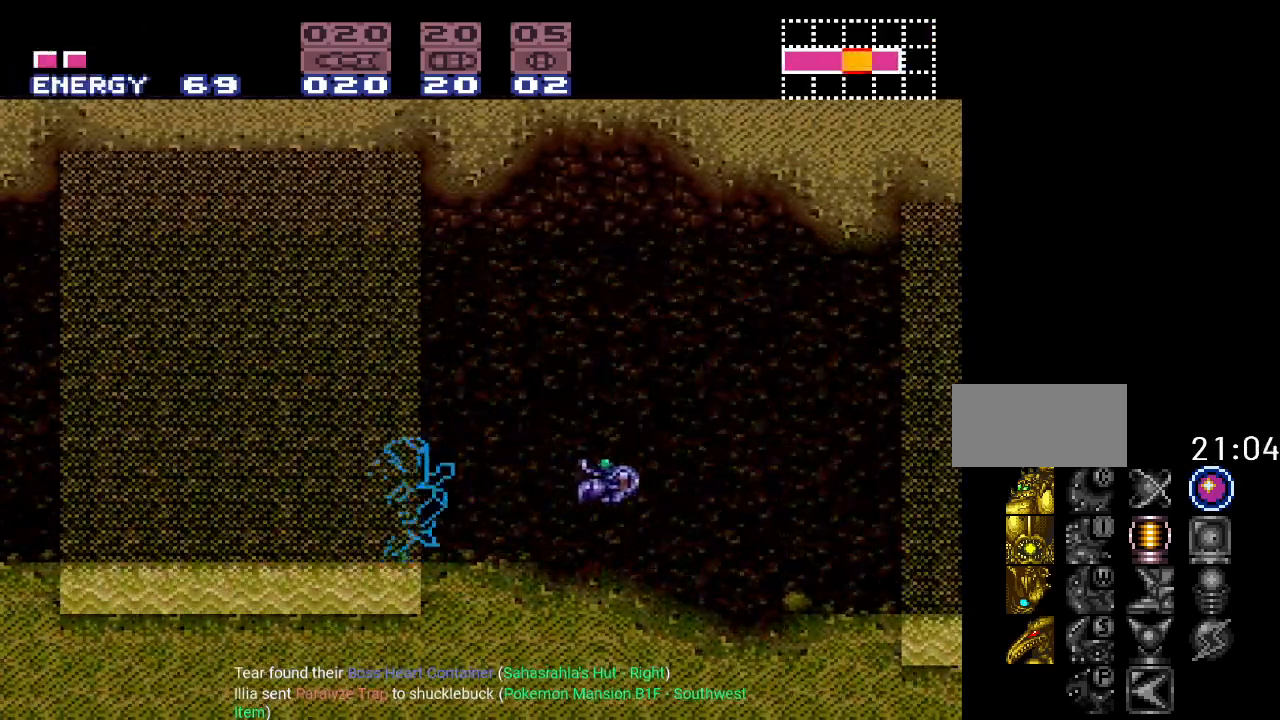
{"buttons": ["DPAD_RIGHT"], "events": [[117, "DPAD_RIGHT", "down"], [434, "B", "up"]]}
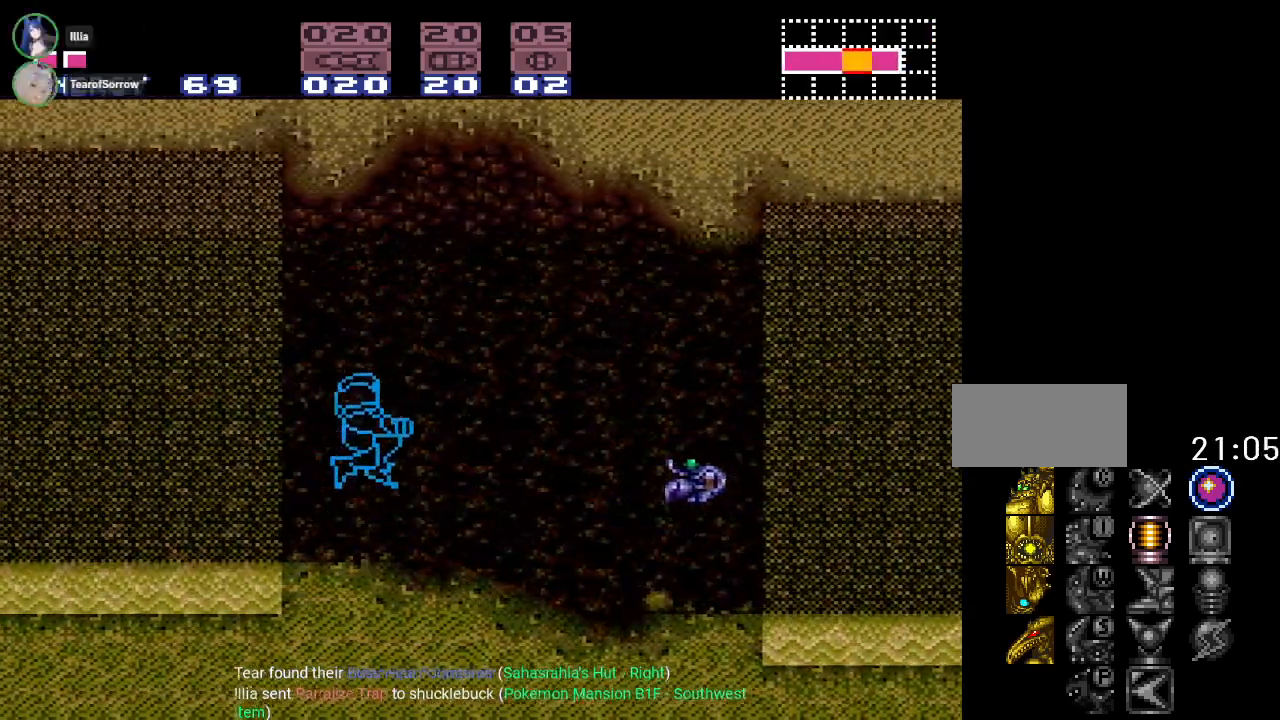
{"buttons": [], "events": [[117, "DPAD_RIGHT", "up"], [217, "DPAD_LEFT", "down"], [467, "DPAD_LEFT", "up"]]}
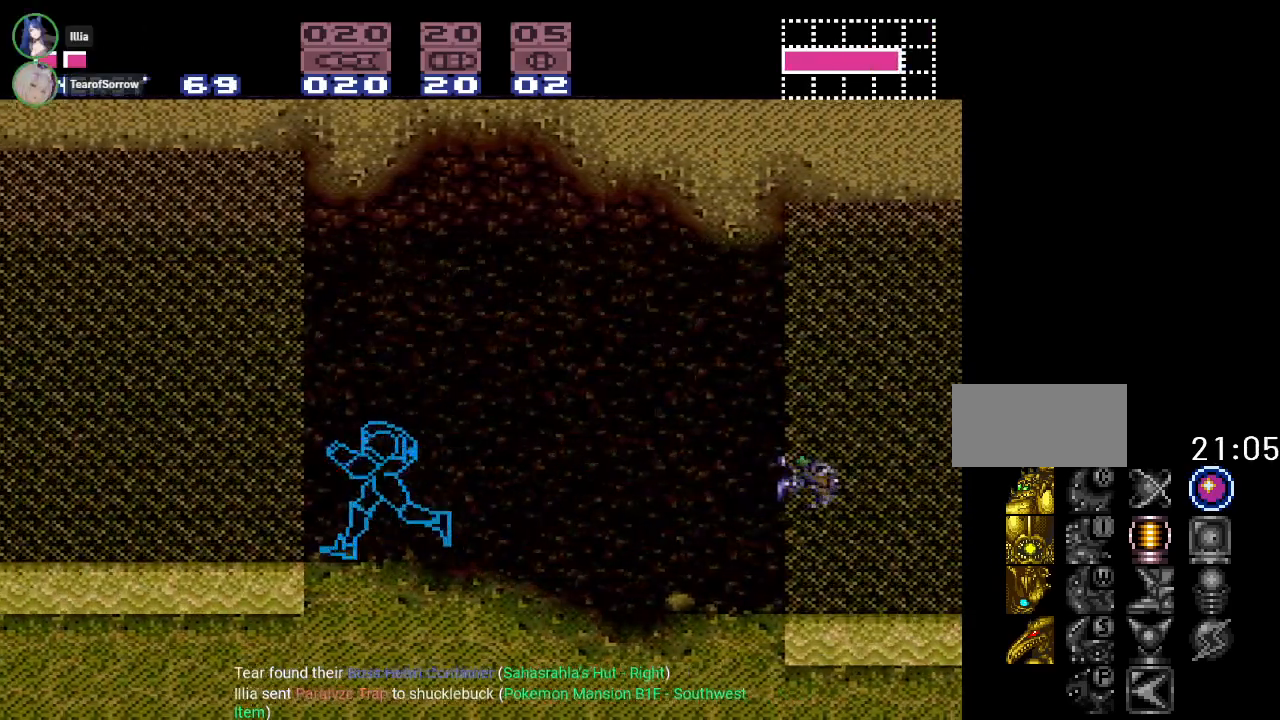
{"buttons": [], "events": [[367, "DPAD_LEFT", "down"], [484, "DPAD_LEFT", "up"]]}
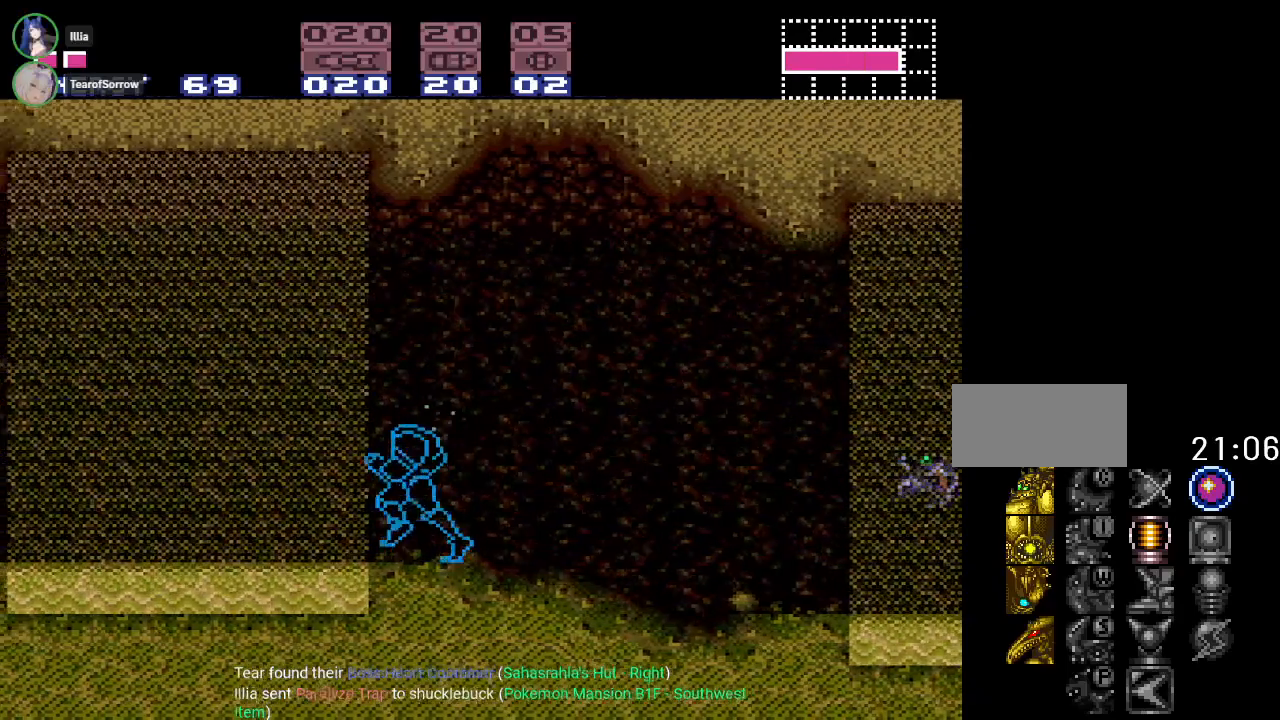
{"buttons": [], "events": []}
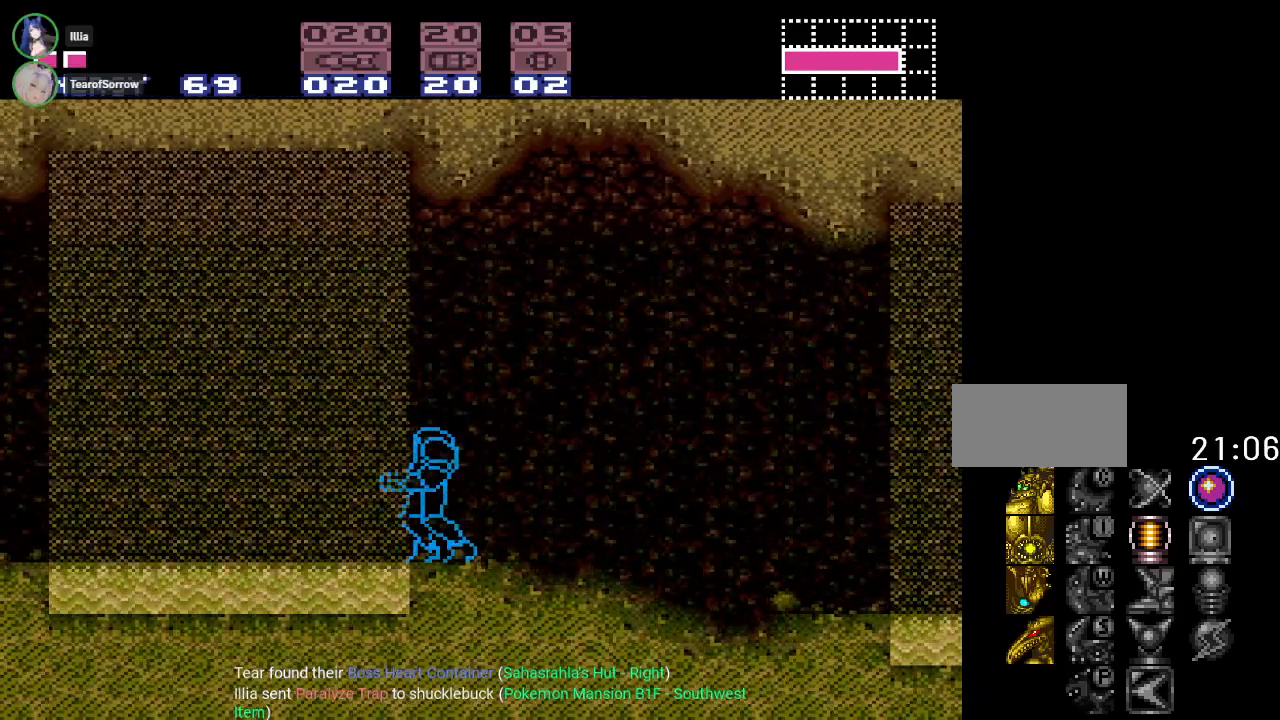
{"buttons": [], "events": []}
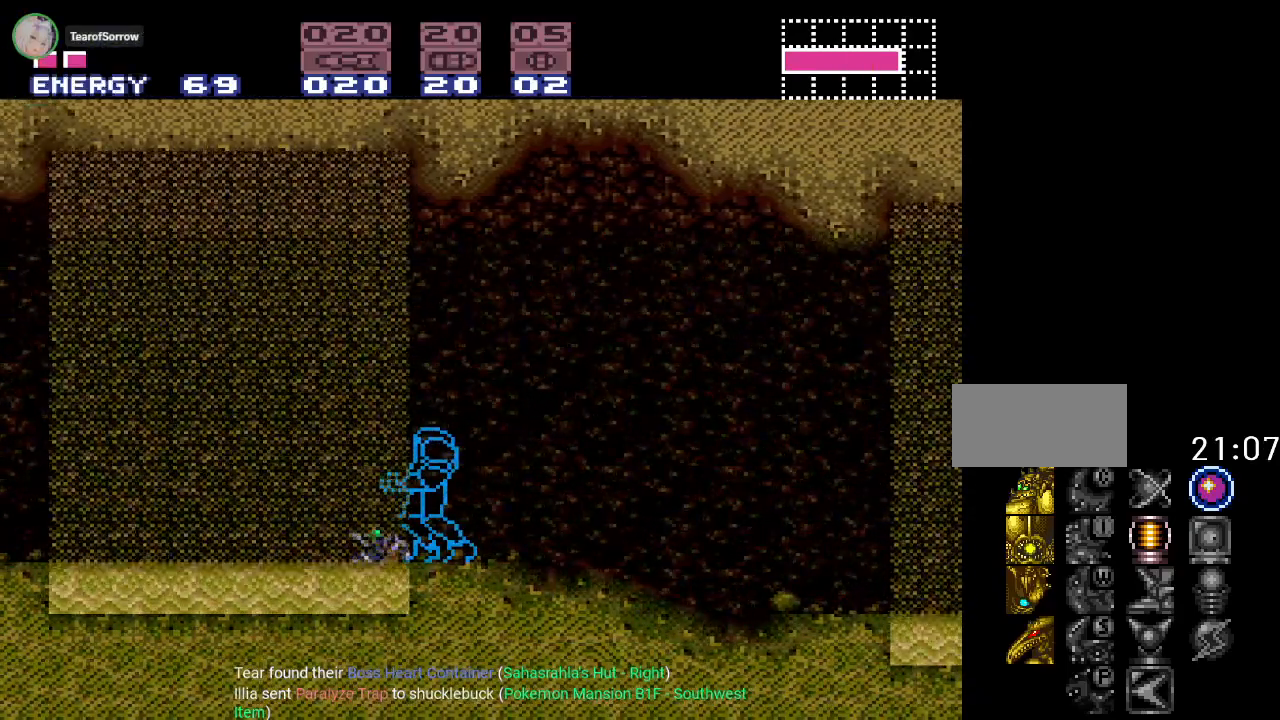
{"buttons": ["L1"], "events": [[251, "L1", "down"], [301, "A", "down"], [434, "A", "up"]]}
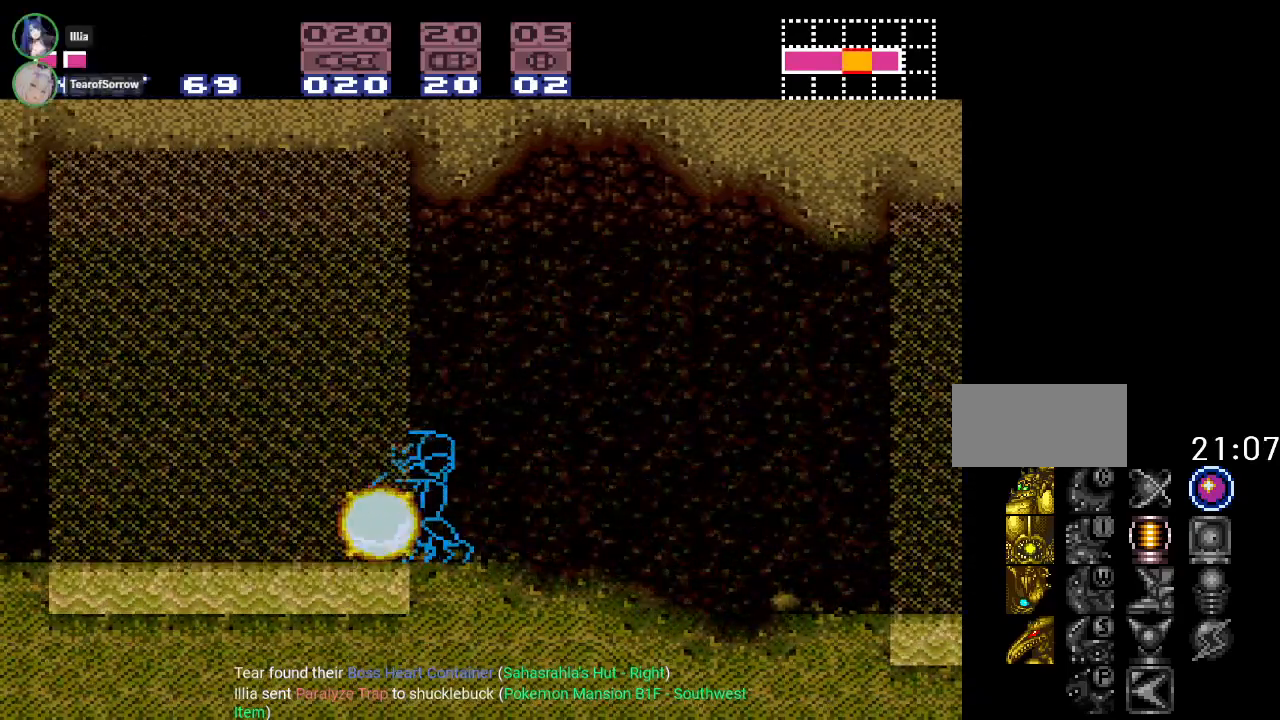
{"buttons": ["L1"], "events": [[50, "A", "down"], [217, "A", "up"]]}
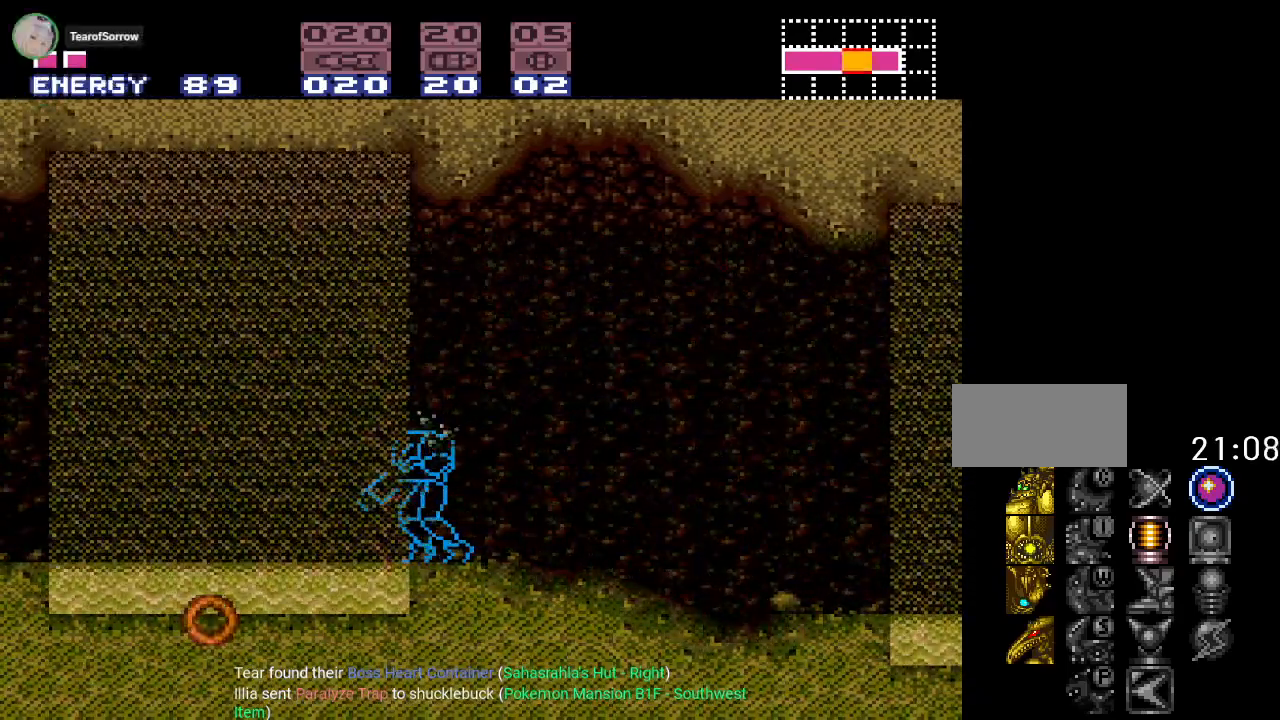
{"buttons": ["L1"], "events": []}
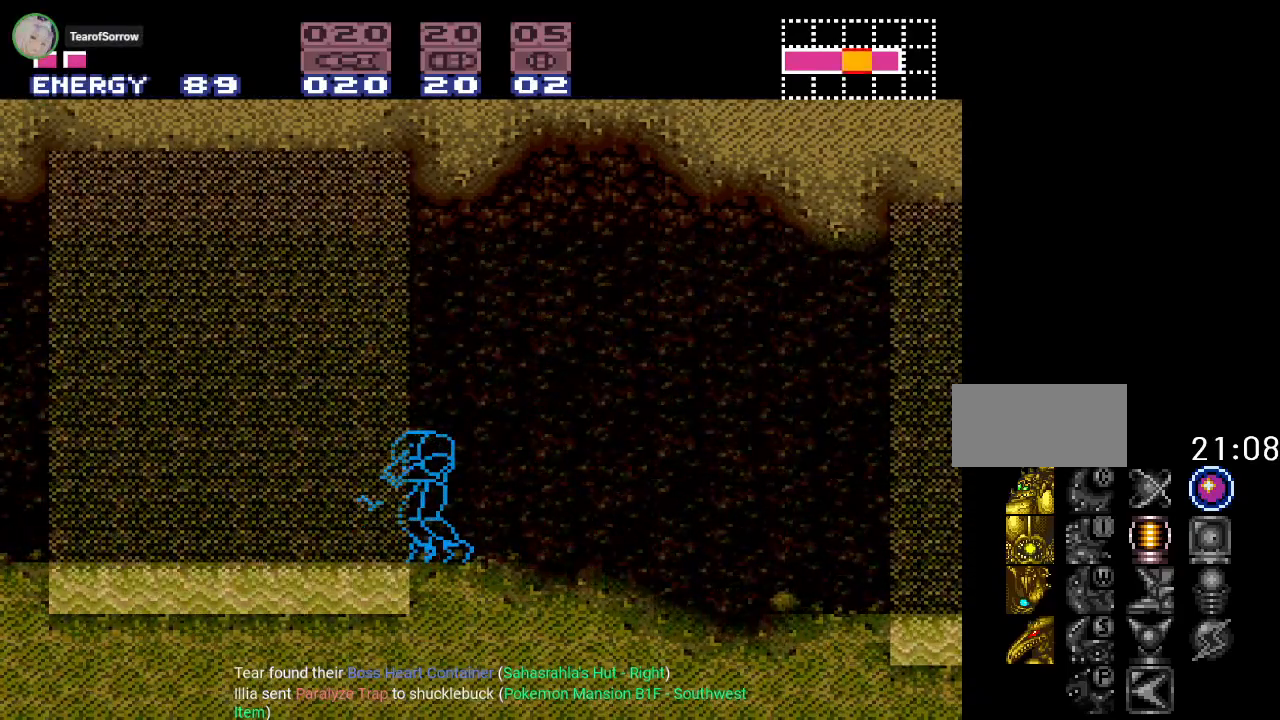
{"buttons": ["L1"], "events": []}
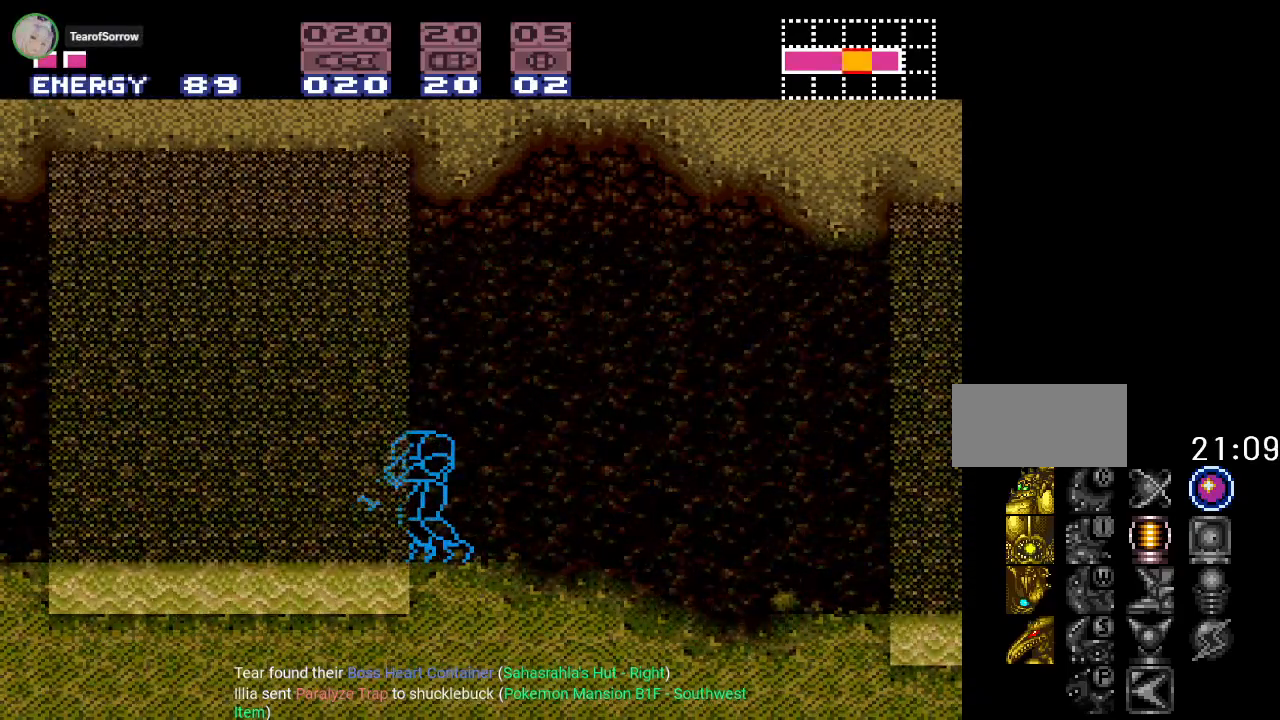
{"buttons": ["L1"], "events": []}
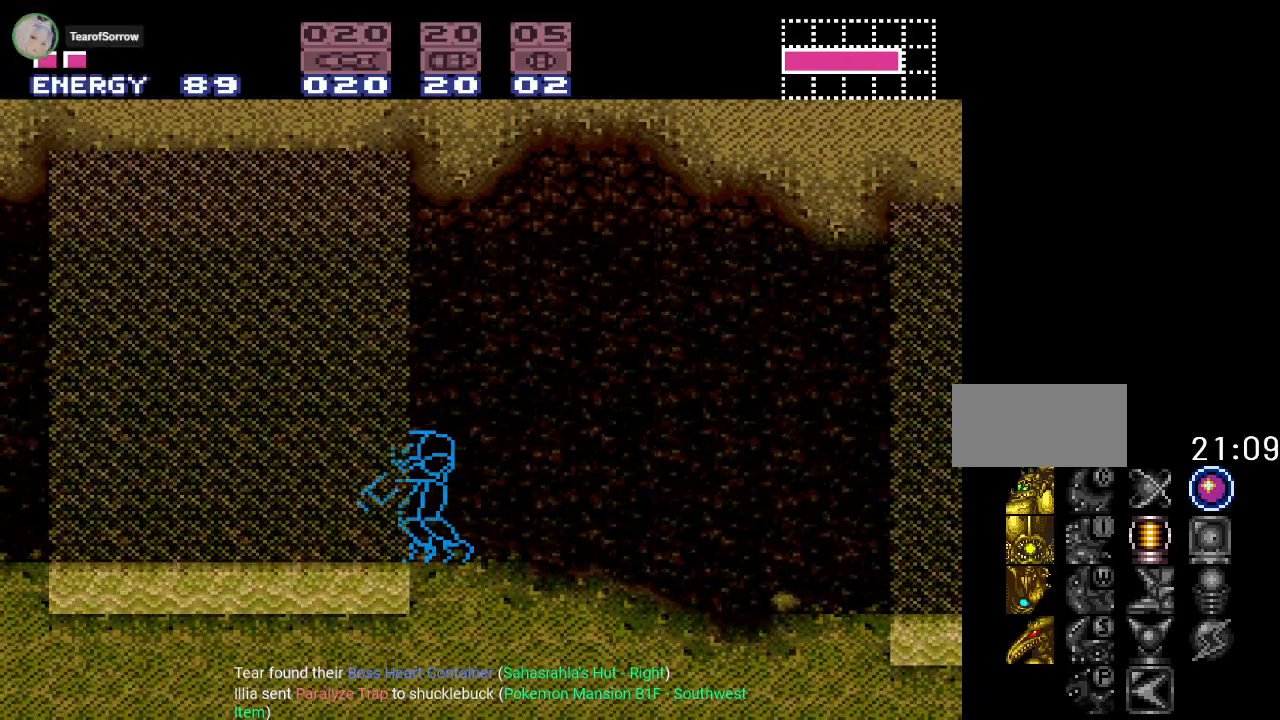
{"buttons": ["L1"], "events": []}
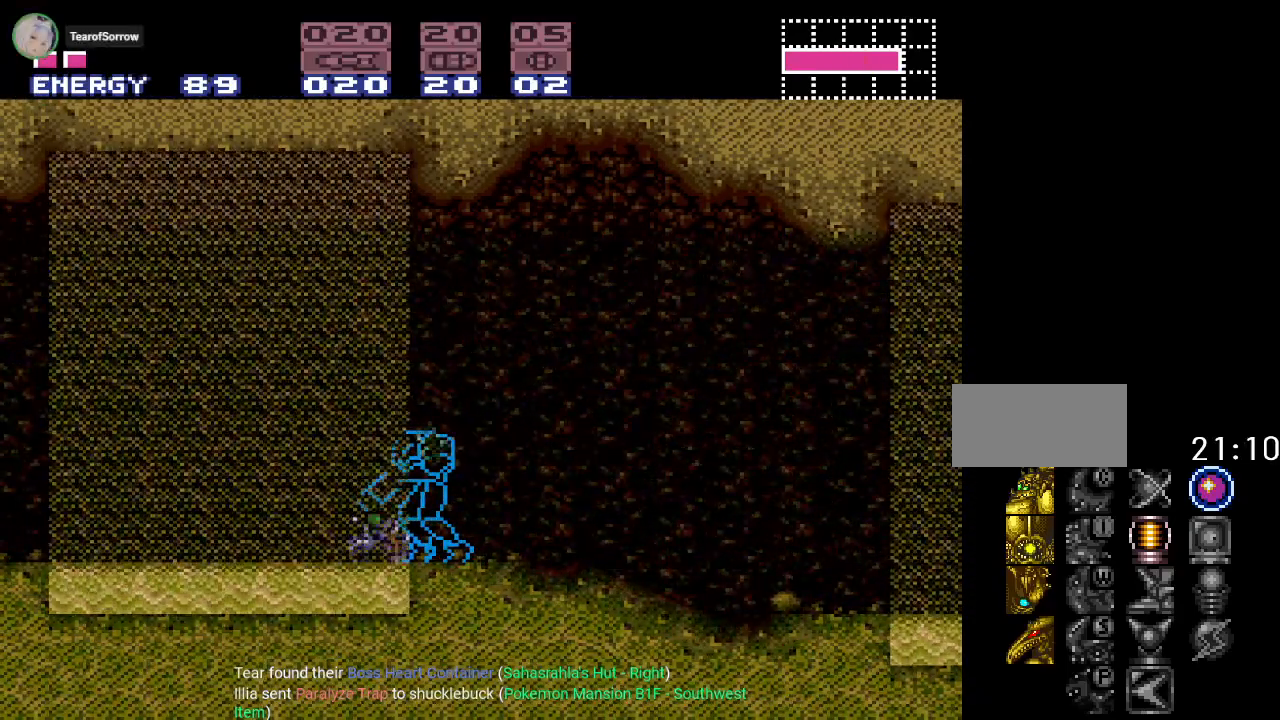
{"buttons": ["L1"], "events": [[50, "A", "down"], [234, "A", "up"], [334, "A", "down"], [484, "A", "up"]]}